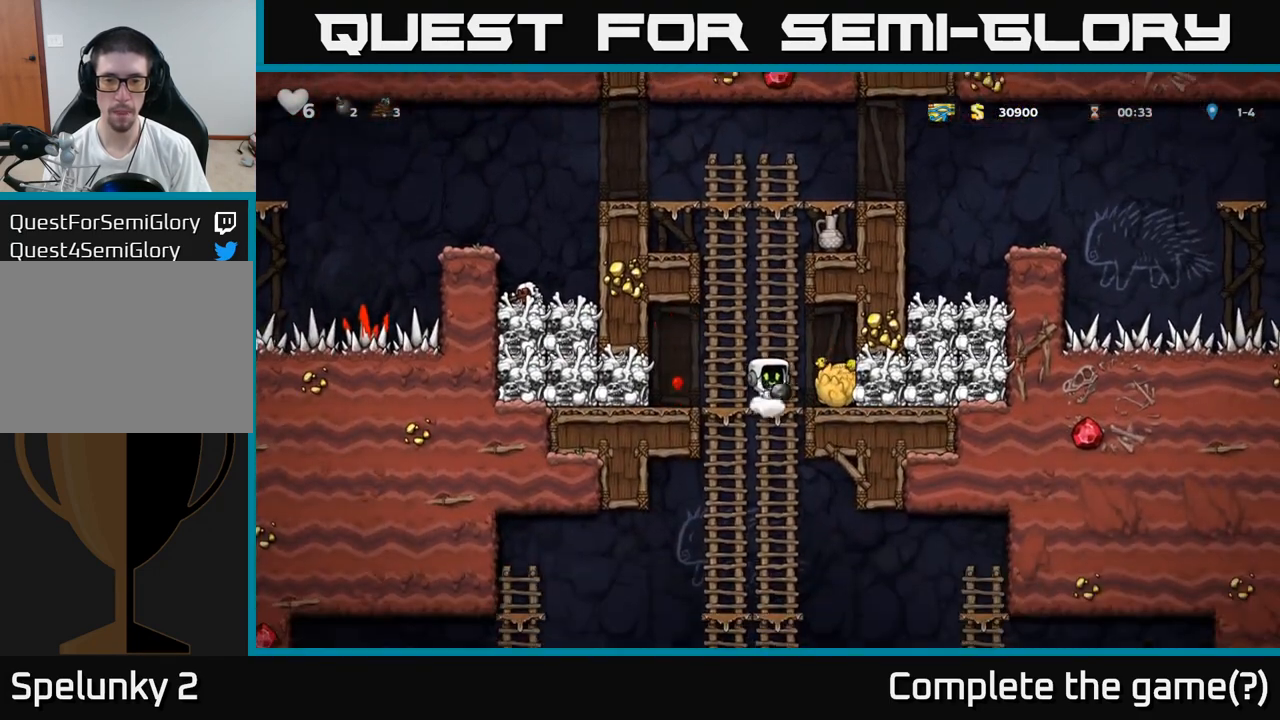
Gameplay with a controller (Xbox layout); each line is a JSON object with the inputs held at the frame after it. "events" lists button and stick changes between this image and that frame as [ms after this image, input, new state], when the widget could be followed in between. Not read: right_stick.
{"buttons": [], "left_stick": "center", "events": [[50, "left_stick", "left"], [83, "X", "up"], [283, "left_stick", "center"]]}
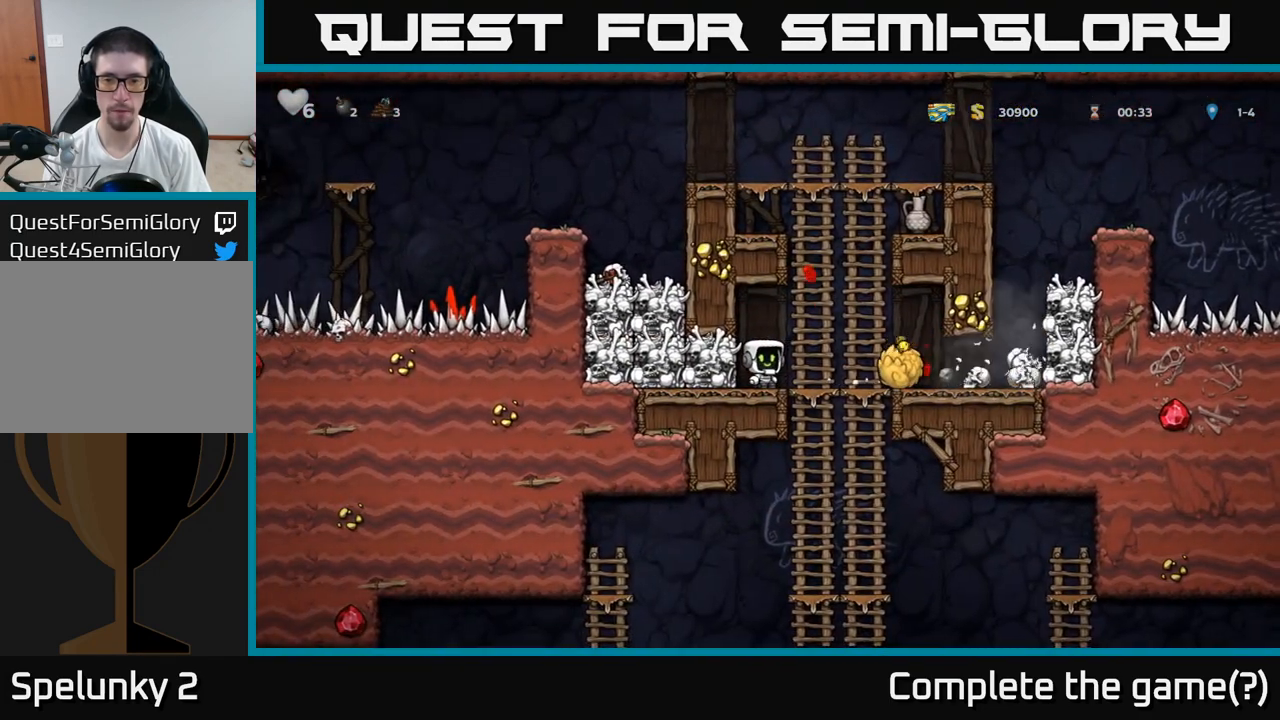
{"buttons": [], "left_stick": "center", "events": [[133, "left_stick", "right"], [200, "X", "down"], [283, "X", "up"], [333, "left_stick", "left"], [483, "left_stick", "center"]]}
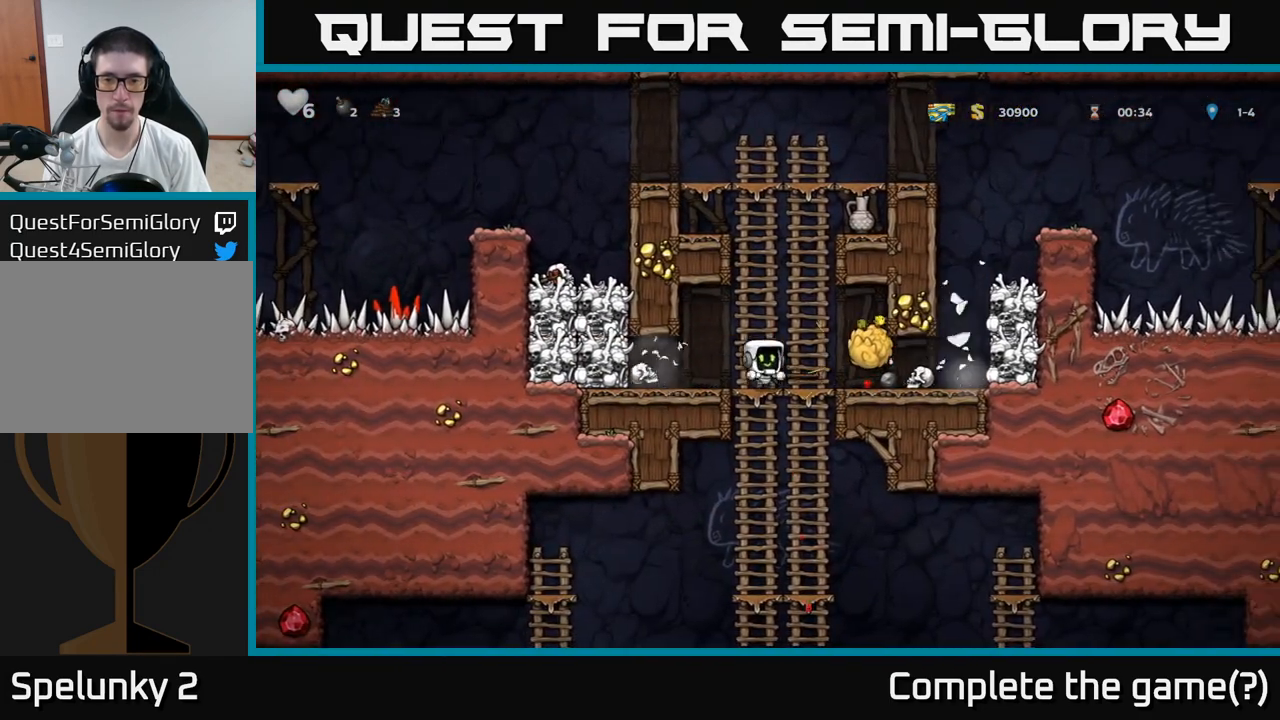
{"buttons": [], "left_stick": "right", "events": [[183, "left_stick", "right"]]}
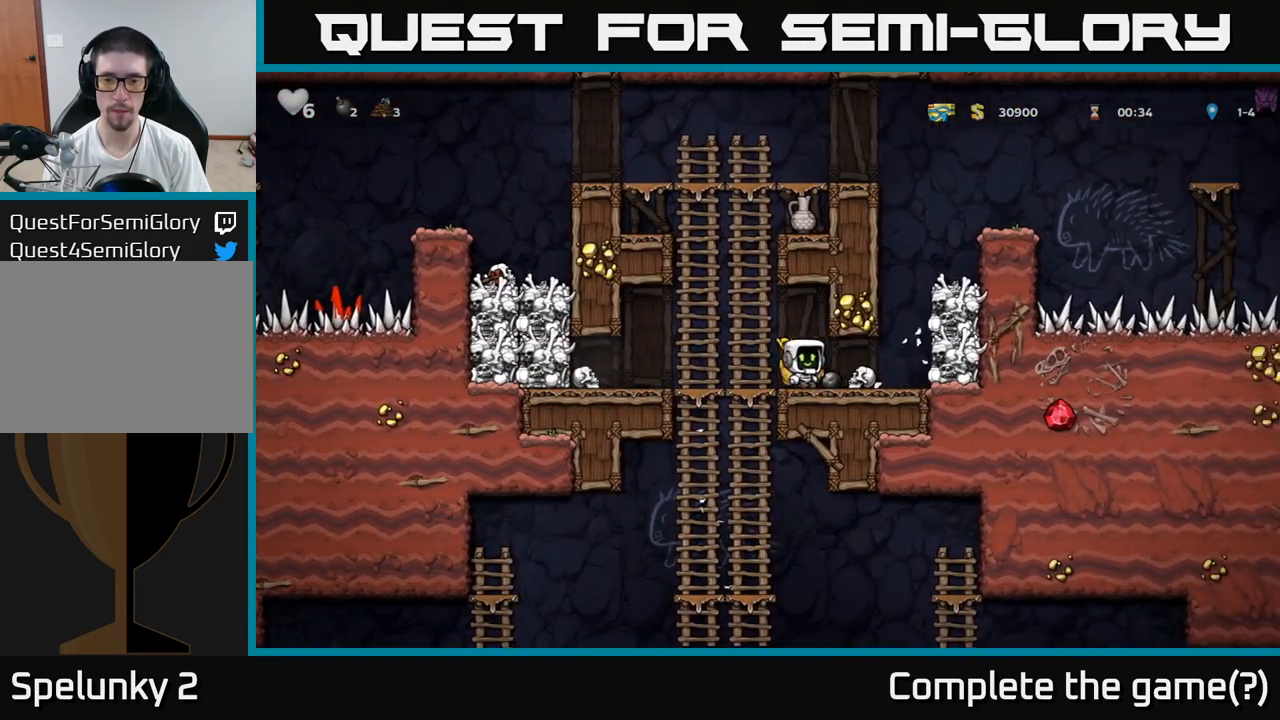
{"buttons": [], "left_stick": "left", "events": [[83, "X", "down"], [100, "left_stick", "down"], [150, "X", "up"], [167, "left_stick", "center"], [250, "left_stick", "right"], [450, "left_stick", "left"]]}
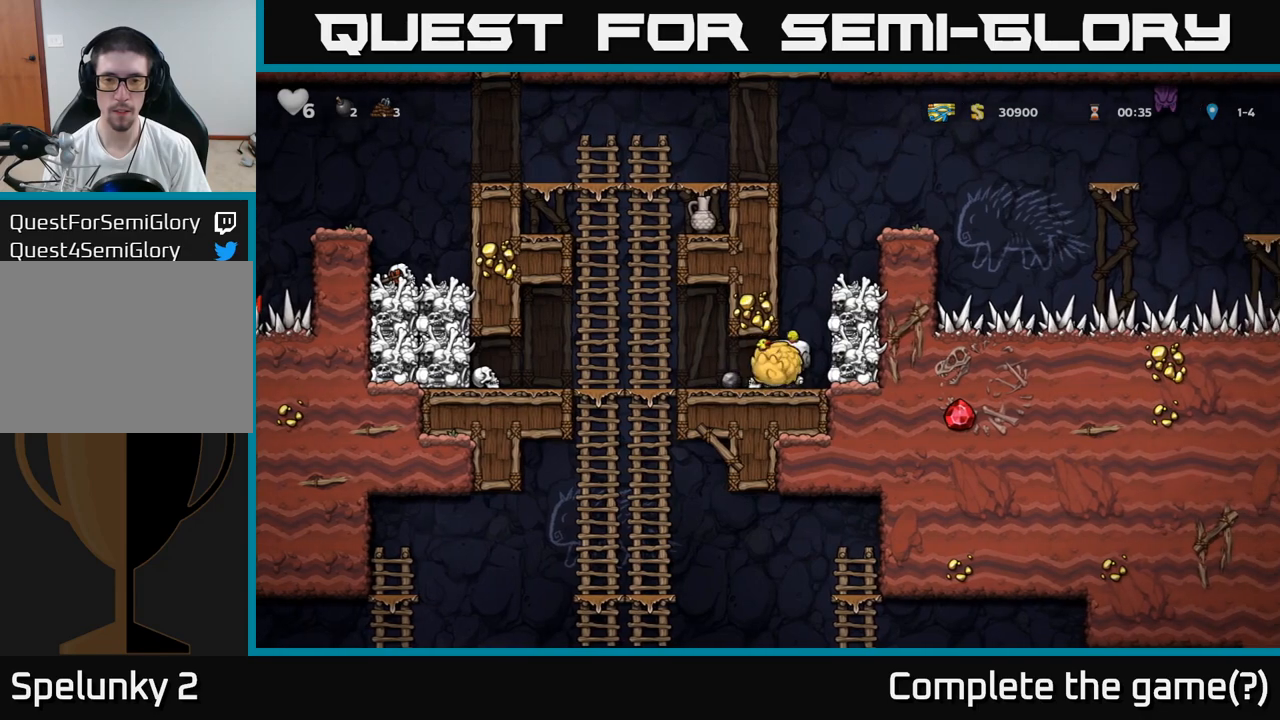
{"buttons": [], "left_stick": "center", "events": [[183, "X", "down"], [200, "left_stick", "center"], [267, "X", "up"], [300, "left_stick", "right"], [450, "left_stick", "center"]]}
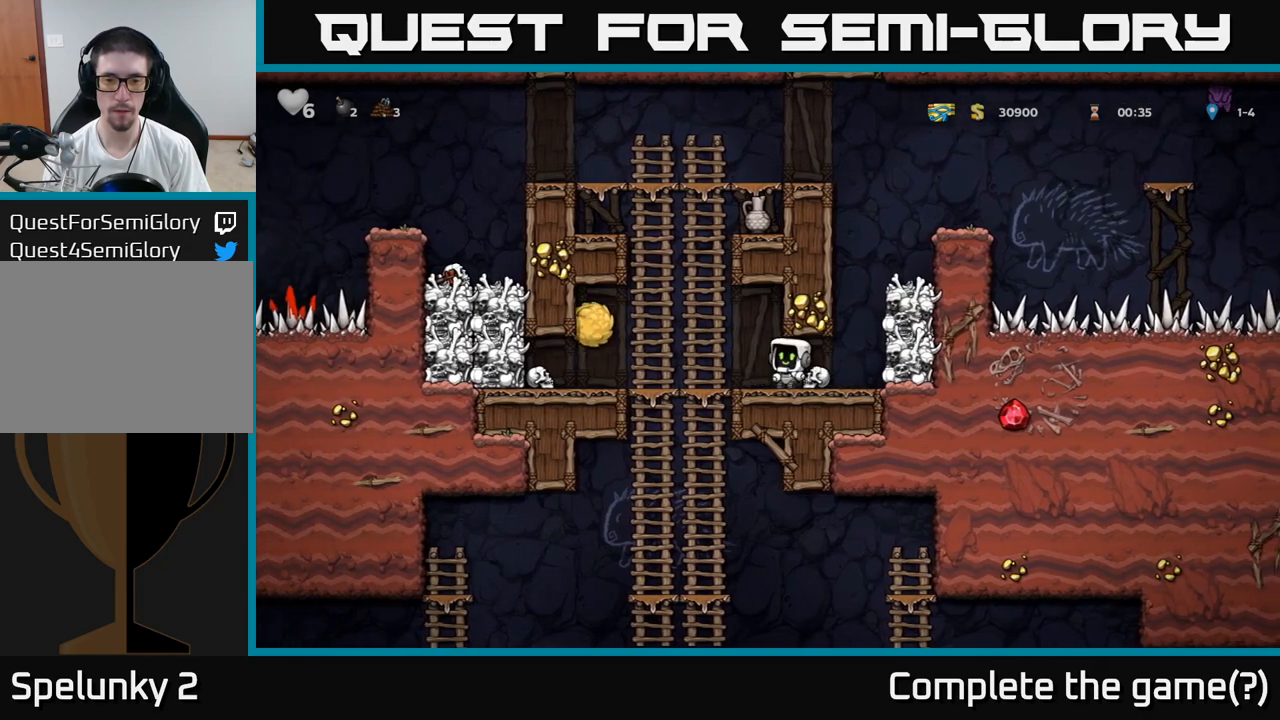
{"buttons": ["X"], "left_stick": "down", "events": [[67, "left_stick", "left"], [167, "left_stick", "center"], [350, "left_stick", "down"], [500, "X", "down"]]}
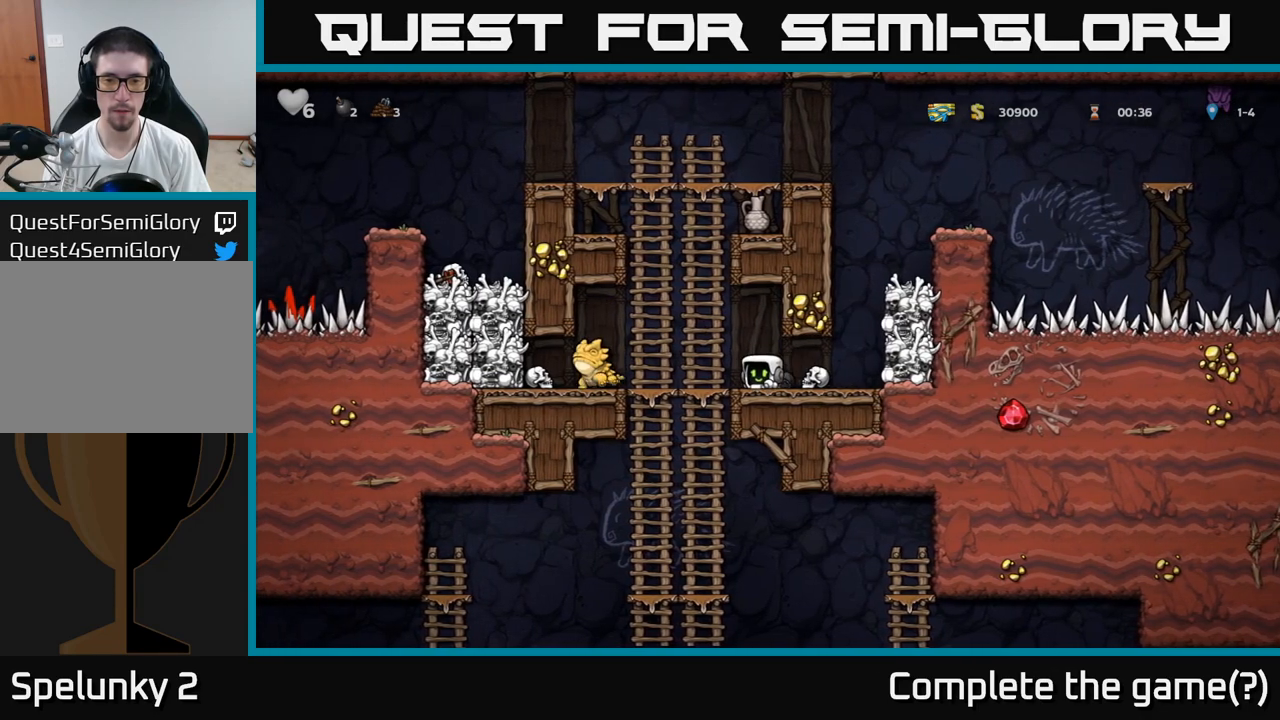
{"buttons": [], "left_stick": "center", "events": [[83, "X", "up"], [117, "left_stick", "center"], [200, "X", "down"], [283, "X", "up"]]}
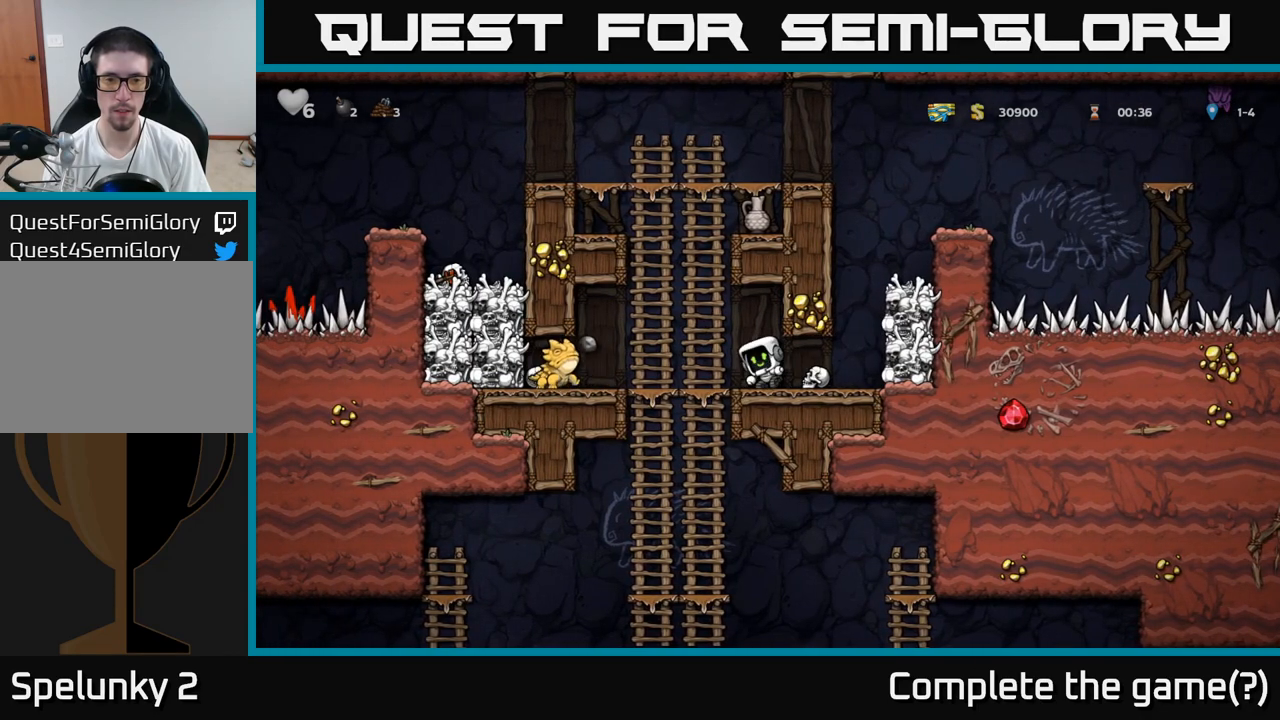
{"buttons": [], "left_stick": "center", "events": []}
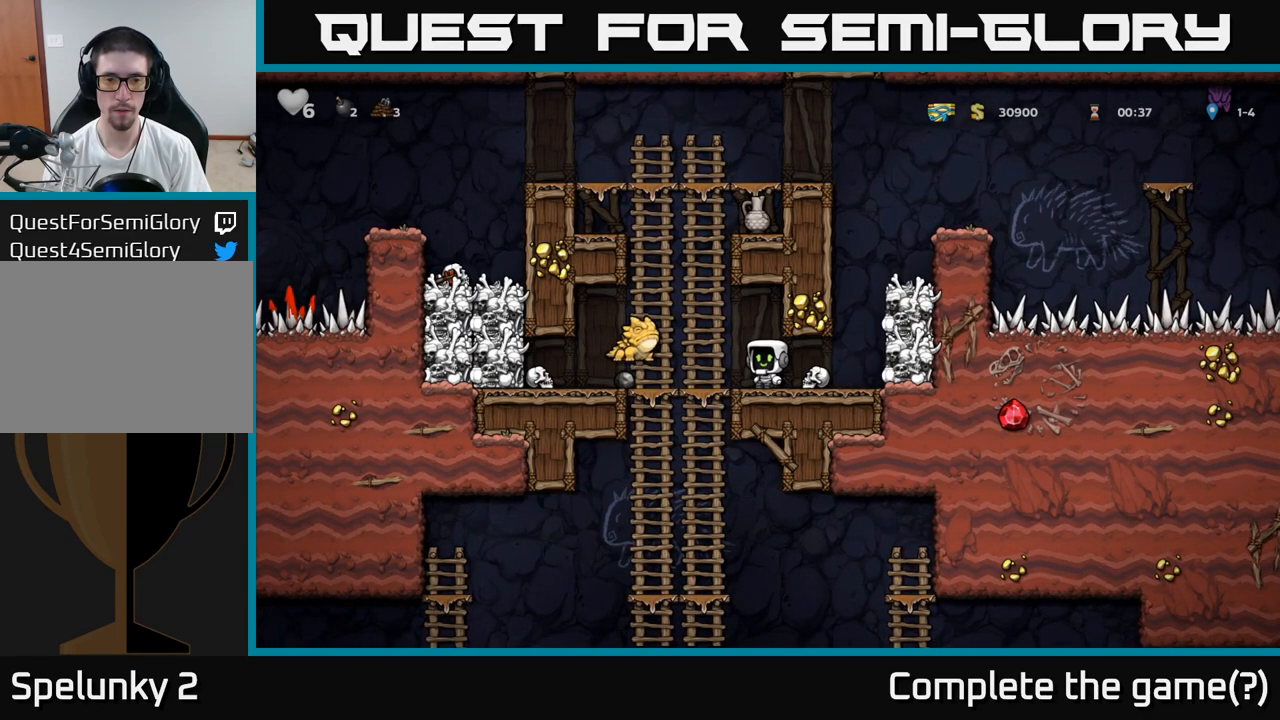
{"buttons": ["A", "X"], "left_stick": "left", "events": [[50, "A", "down"], [67, "left_stick", "left"], [200, "left_stick", "center"], [250, "left_stick", "right"], [400, "left_stick", "left"], [467, "X", "down"]]}
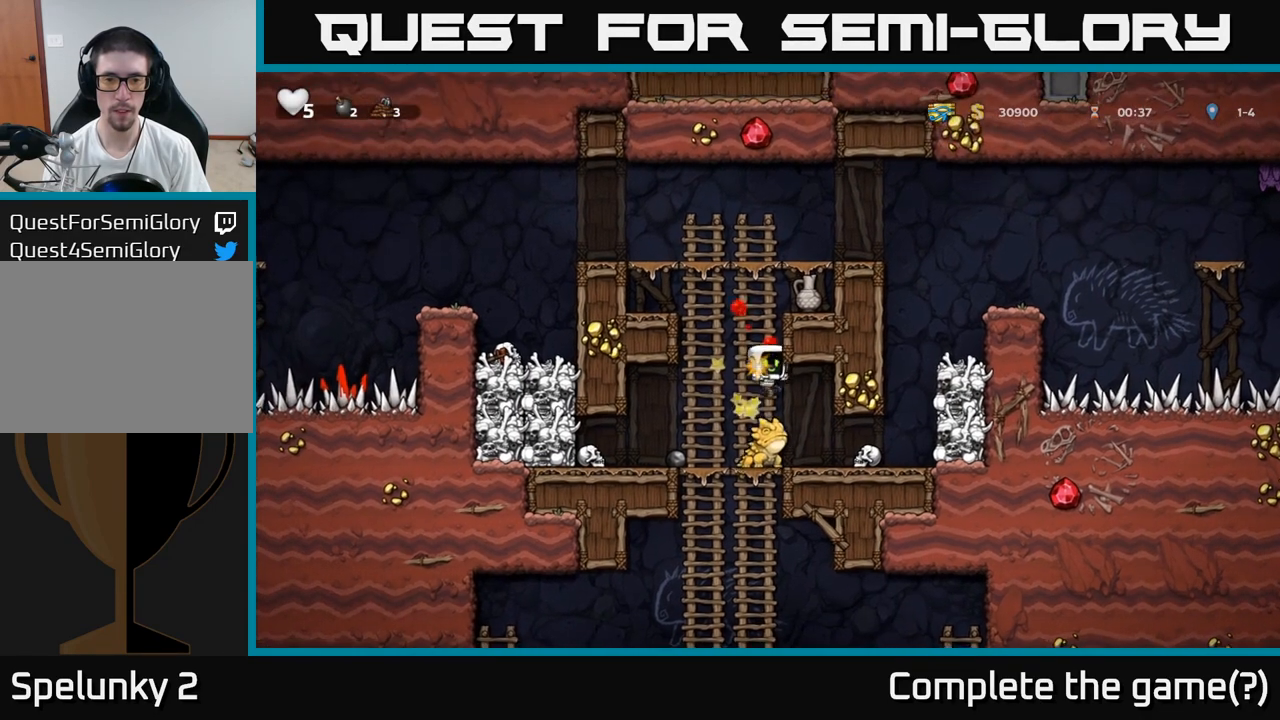
{"buttons": [], "left_stick": "center", "events": [[67, "left_stick", "center"], [100, "X", "up"], [117, "A", "up"], [133, "left_stick", "right"], [267, "left_stick", "center"]]}
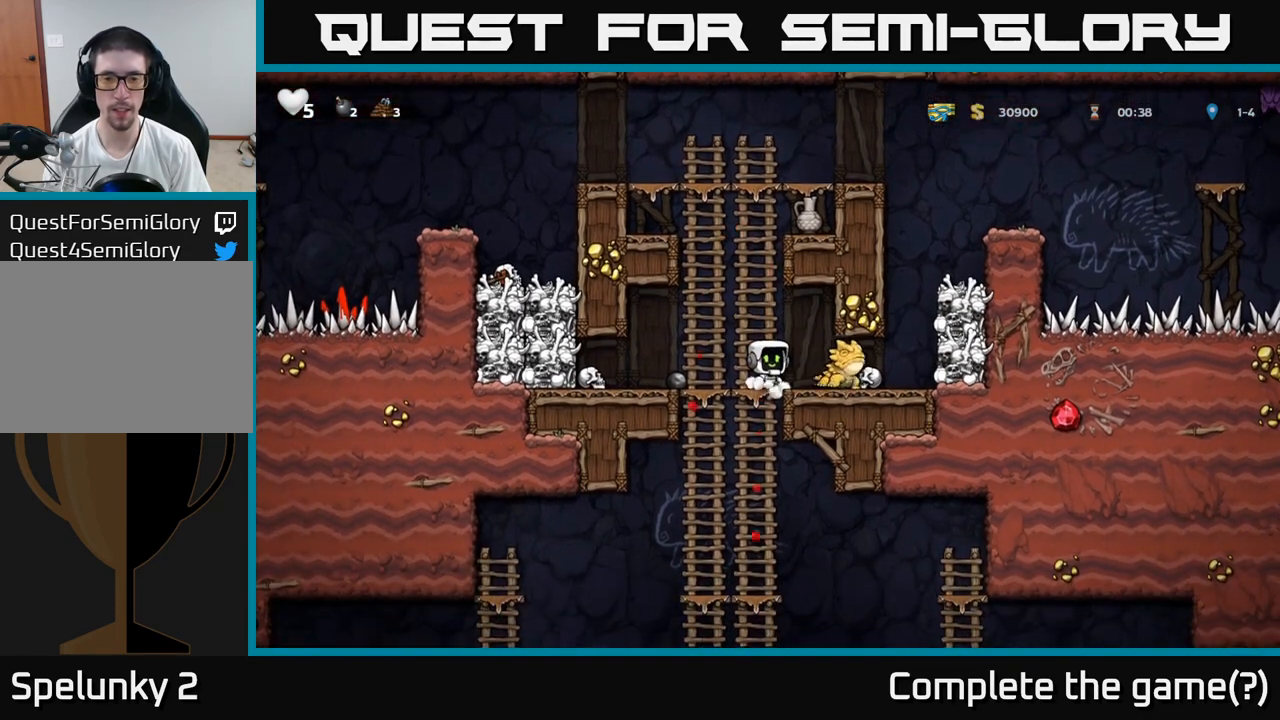
{"buttons": [], "left_stick": "left", "events": [[17, "A", "down"], [100, "left_stick", "right"], [167, "A", "up"], [217, "X", "down"], [283, "left_stick", "left"], [333, "A", "down"], [350, "X", "up"], [400, "A", "up"]]}
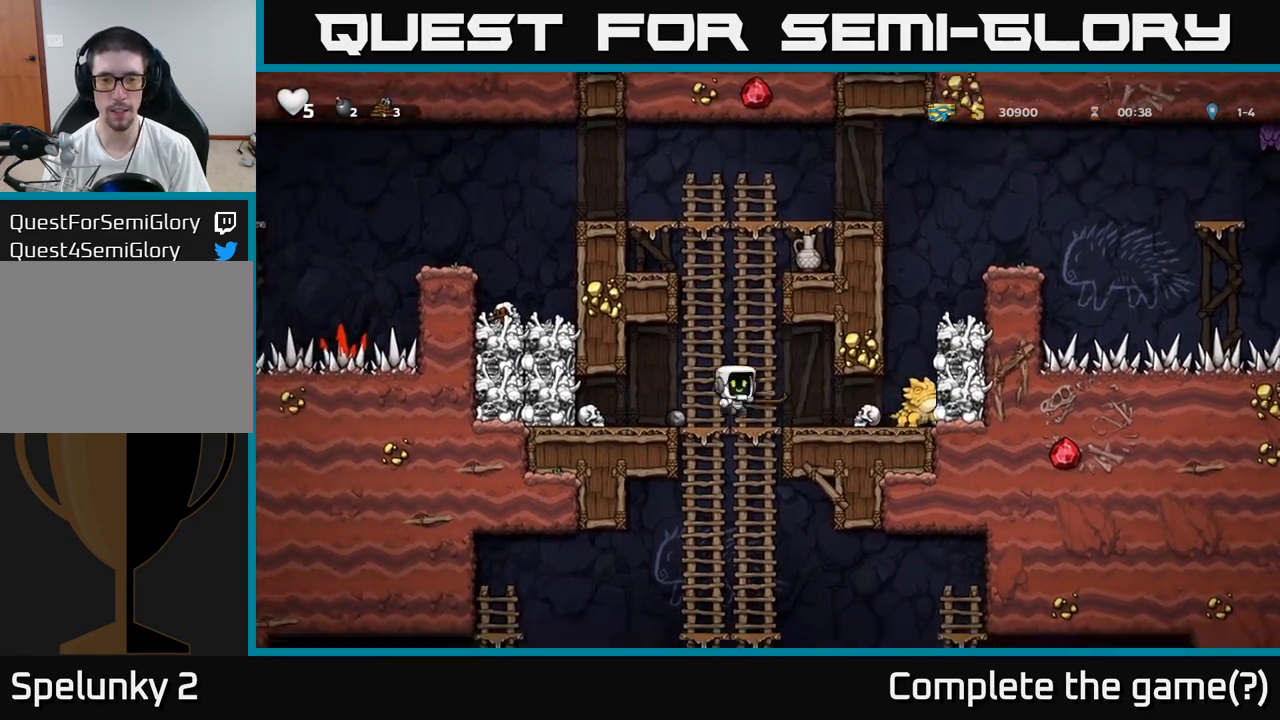
{"buttons": [], "left_stick": "right", "events": [[83, "left_stick", "right"], [217, "left_stick", "center"], [367, "X", "down"], [417, "left_stick", "right"], [483, "X", "up"]]}
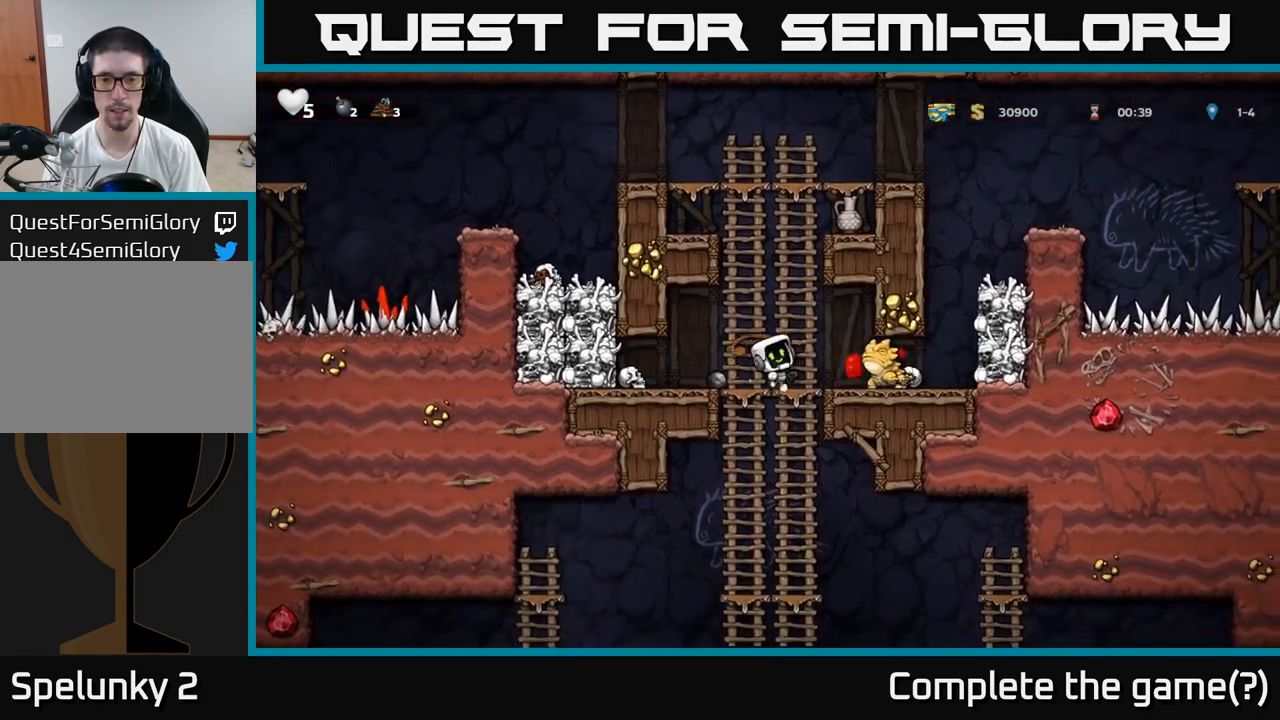
{"buttons": [], "left_stick": "right", "events": [[50, "left_stick", "center"], [117, "left_stick", "left"], [283, "left_stick", "center"], [383, "left_stick", "right"]]}
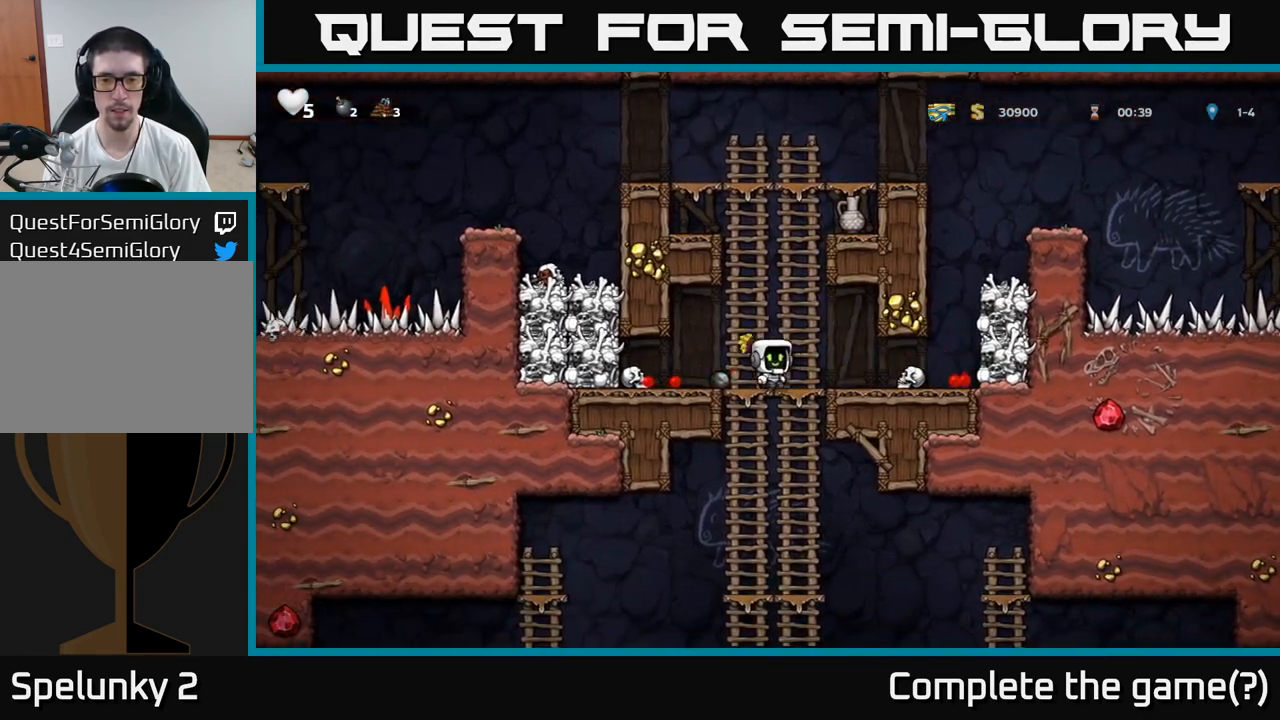
{"buttons": [], "left_stick": "right", "events": [[233, "left_stick", "center"], [400, "left_stick", "right"]]}
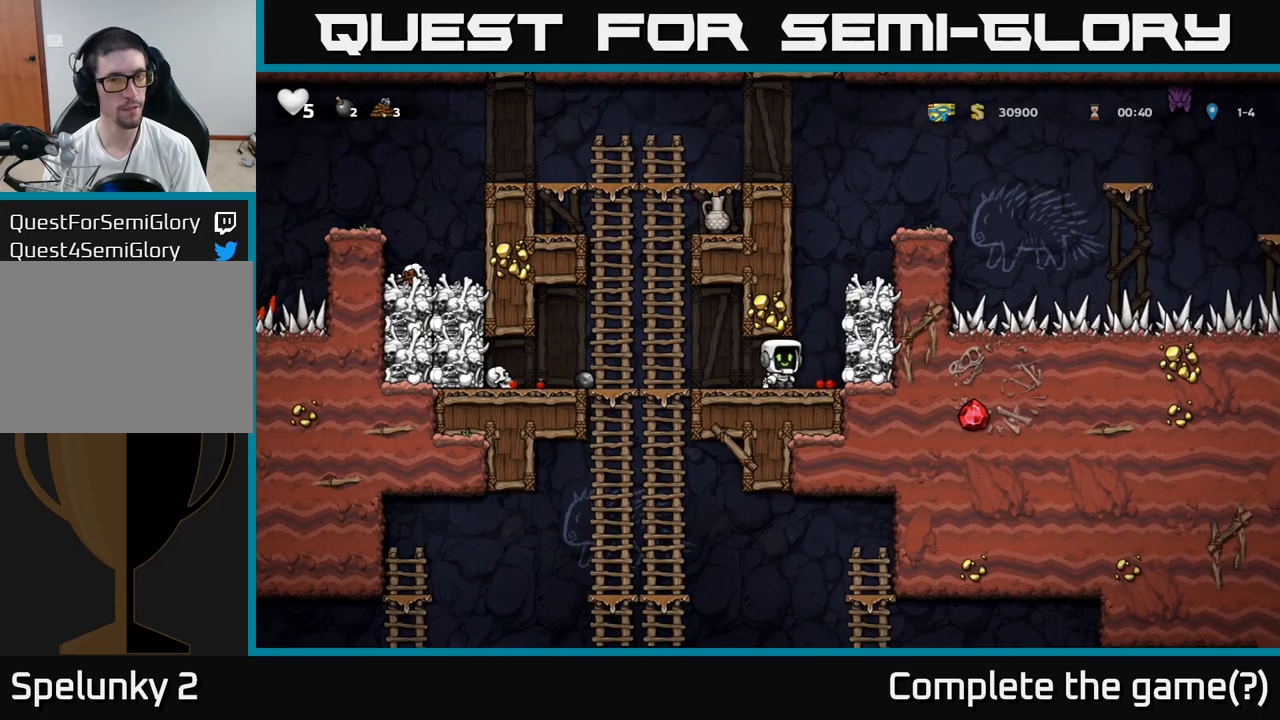
{"buttons": ["A"], "left_stick": "right", "events": [[100, "A", "down"], [267, "A", "up"], [467, "A", "down"]]}
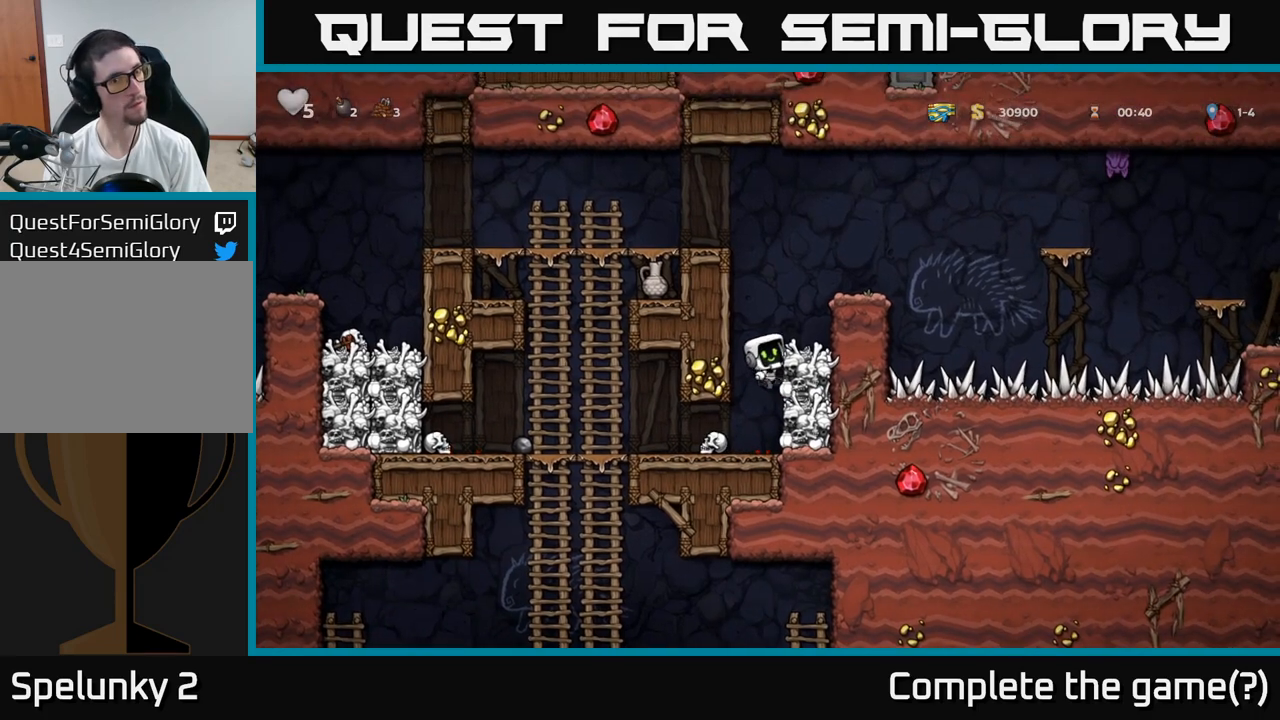
{"buttons": ["A"], "left_stick": "center", "events": [[133, "A", "up"], [350, "left_stick", "center"], [367, "A", "down"]]}
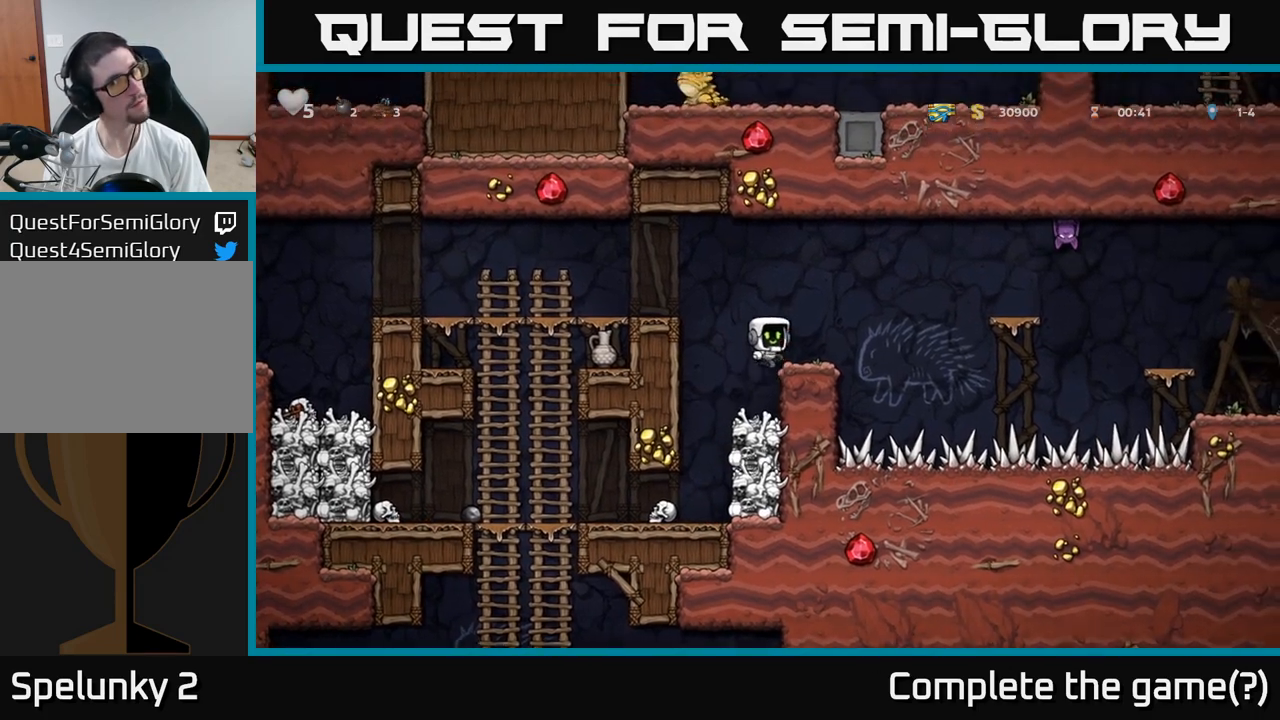
{"buttons": [], "left_stick": "center", "events": [[17, "A", "up"], [67, "left_stick", "right"], [183, "left_stick", "center"]]}
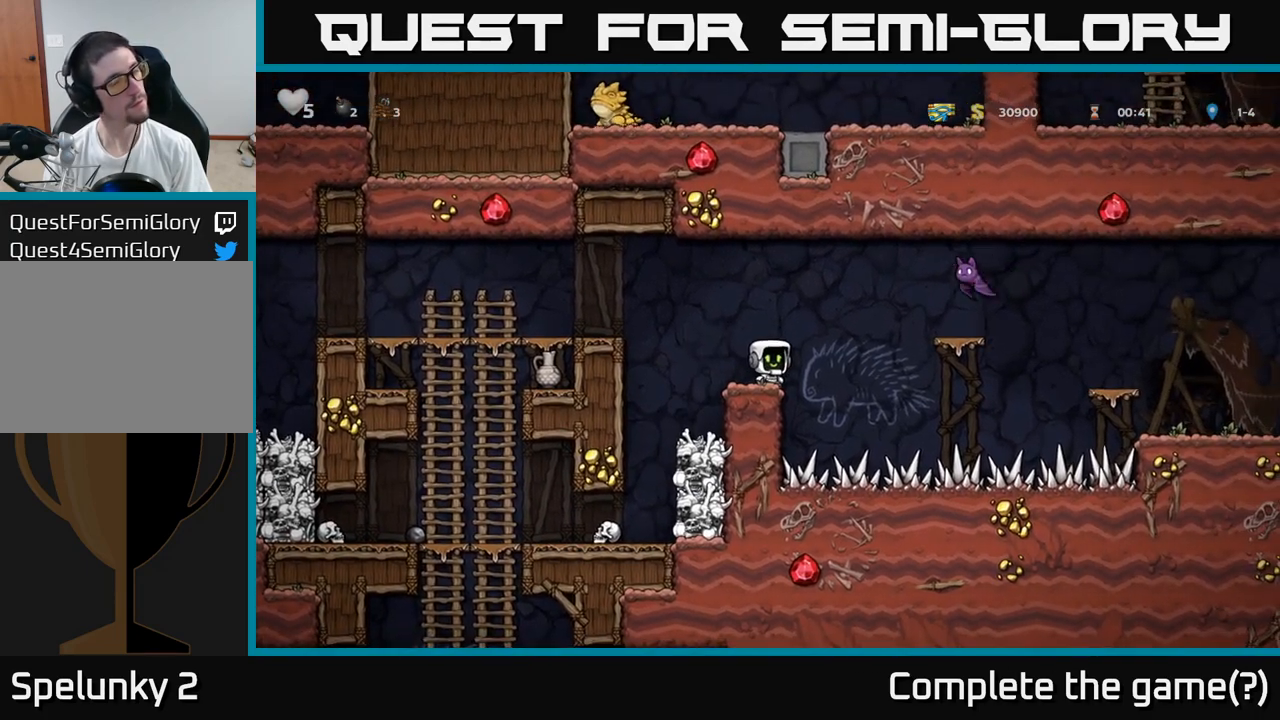
{"buttons": ["A", "X"], "left_stick": "right", "events": [[233, "left_stick", "right"], [250, "A", "down"], [283, "X", "down"]]}
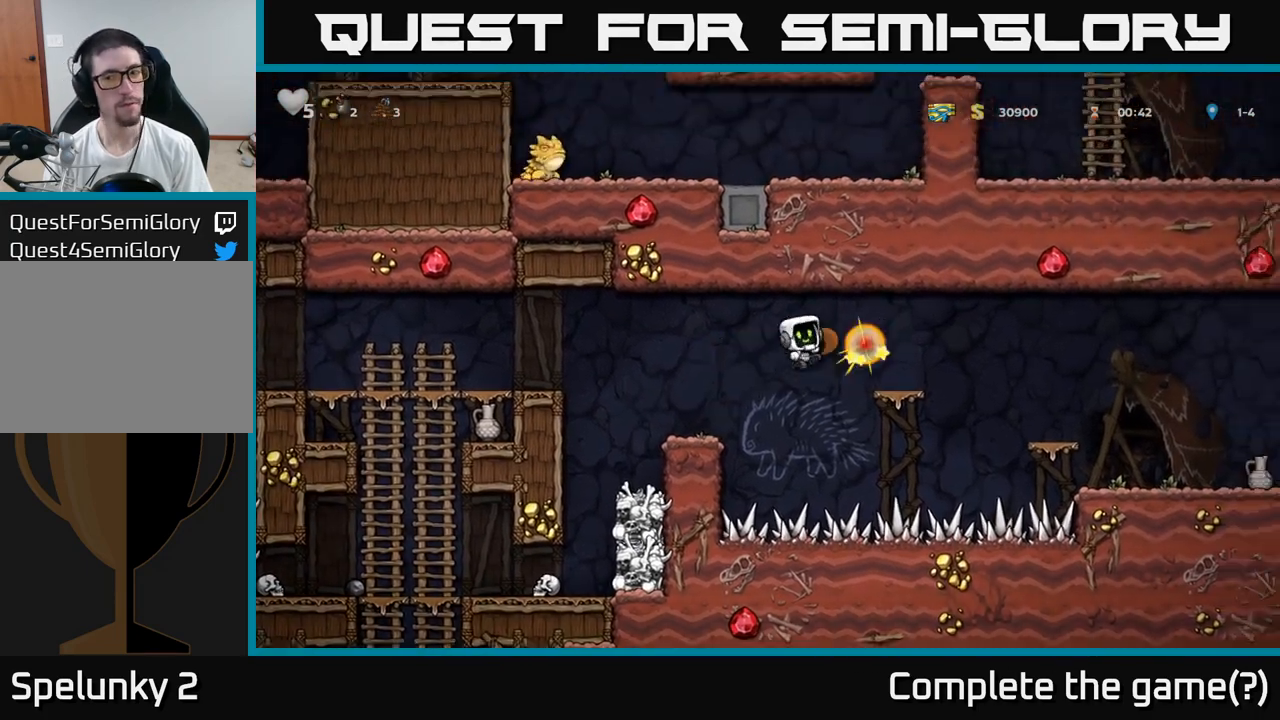
{"buttons": ["A"], "left_stick": "right", "events": [[17, "left_stick", "up-left"], [50, "X", "up"], [83, "left_stick", "left"], [100, "A", "up"], [450, "left_stick", "right"], [500, "A", "down"]]}
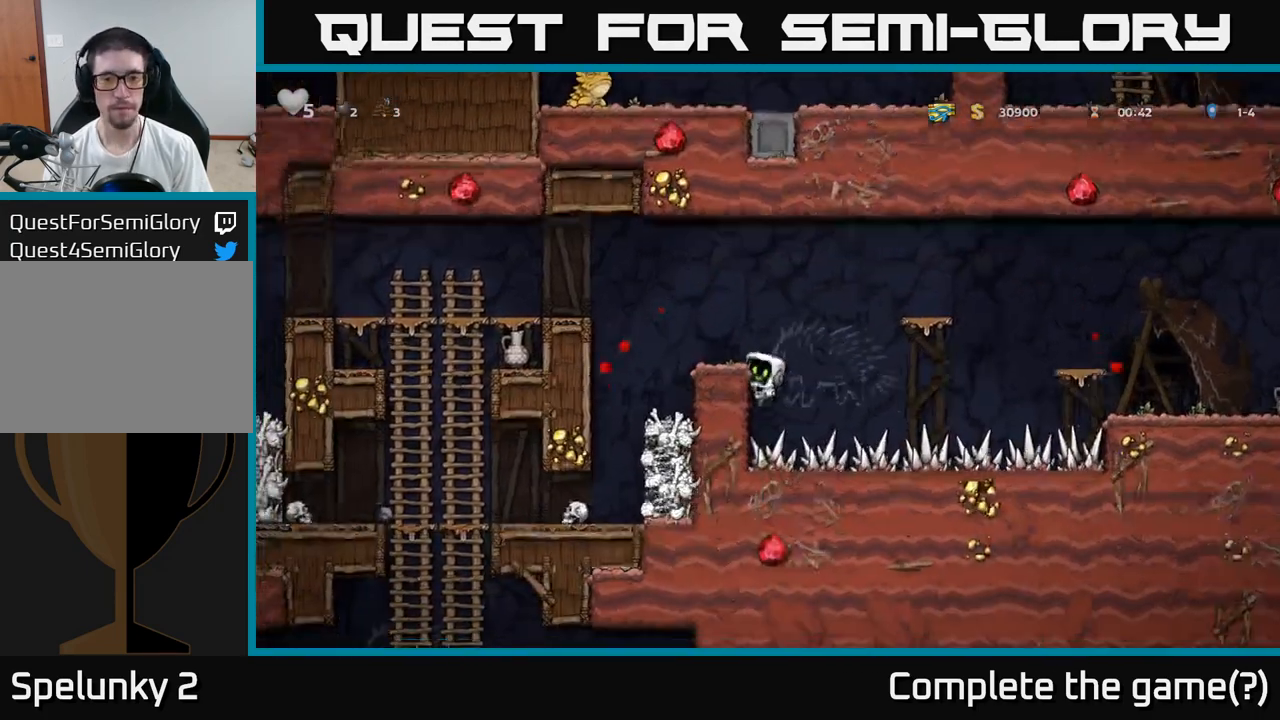
{"buttons": ["A"], "left_stick": "right", "events": [[383, "A", "up"], [417, "A", "down"]]}
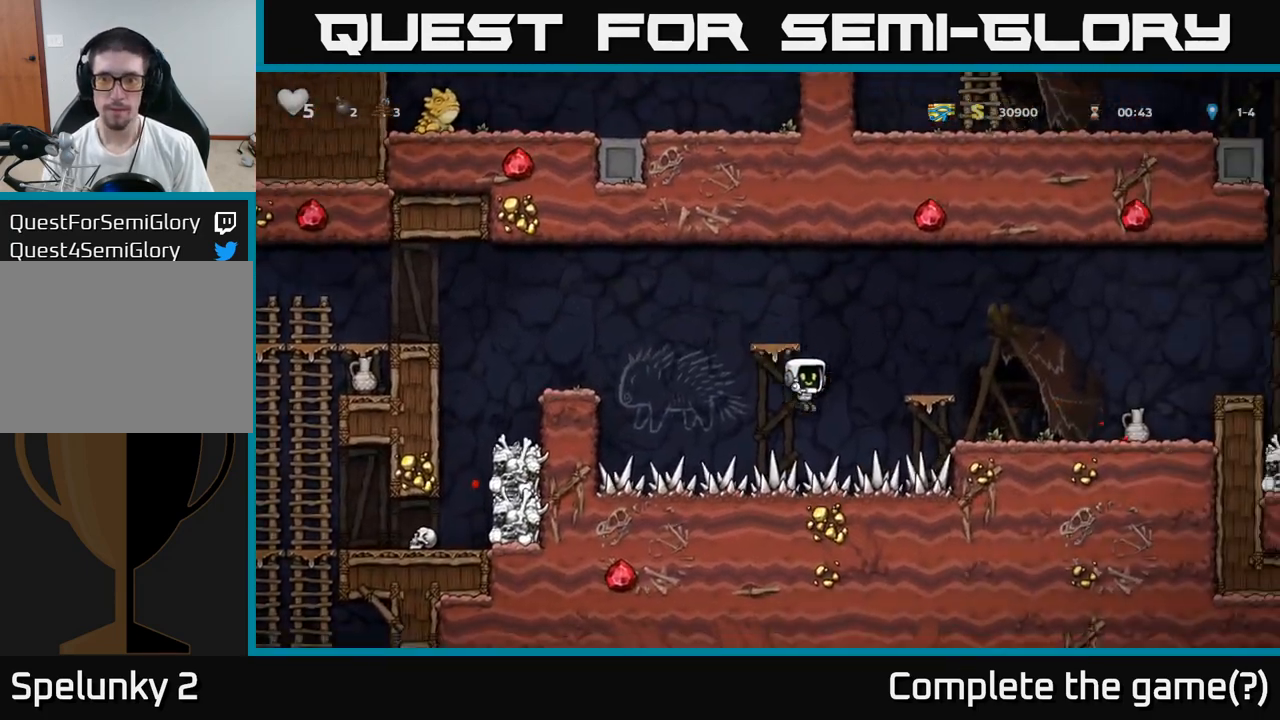
{"buttons": [], "left_stick": "center", "events": [[67, "A", "up"], [133, "A", "down"], [133, "X", "down"], [250, "left_stick", "center"], [283, "X", "up"], [333, "A", "up"]]}